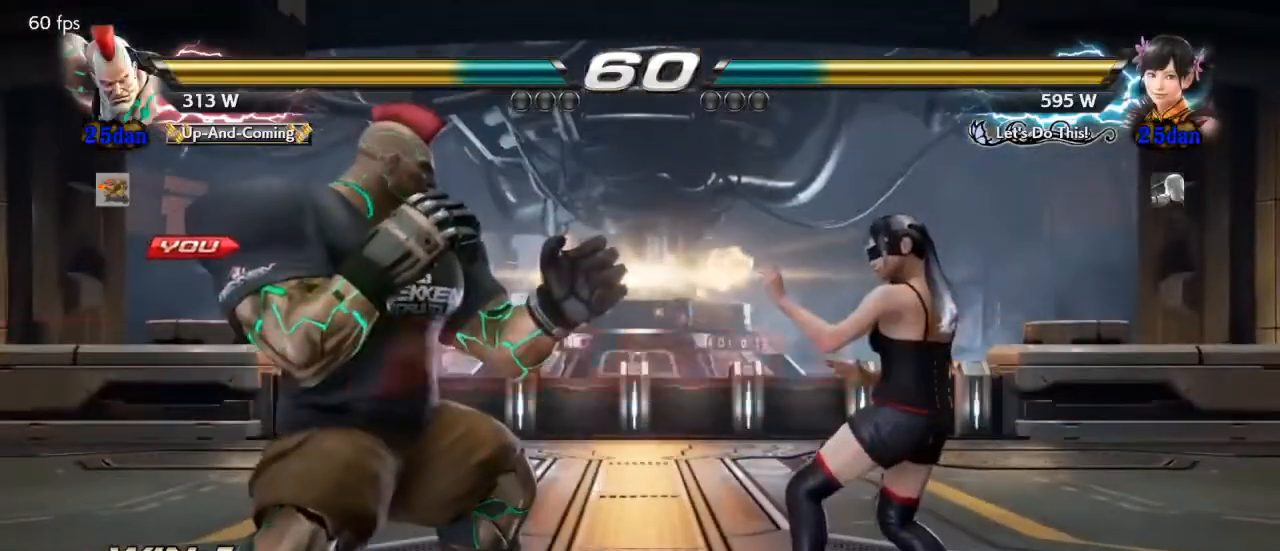
Gameplay with a controller (arcade stick); each line is a JSON object with the inputs held at the frame after it. "events" lists button and stick changes between this image and that frame as [ms after this image, input, new state], when the widget could be followed in between. Not read: L3 R3 other_buttons.
{"buttons": ["SQUARE", "TRIANGLE"], "events": [[300, "TRIANGLE", "down"], [333, "SQUARE", "down"]]}
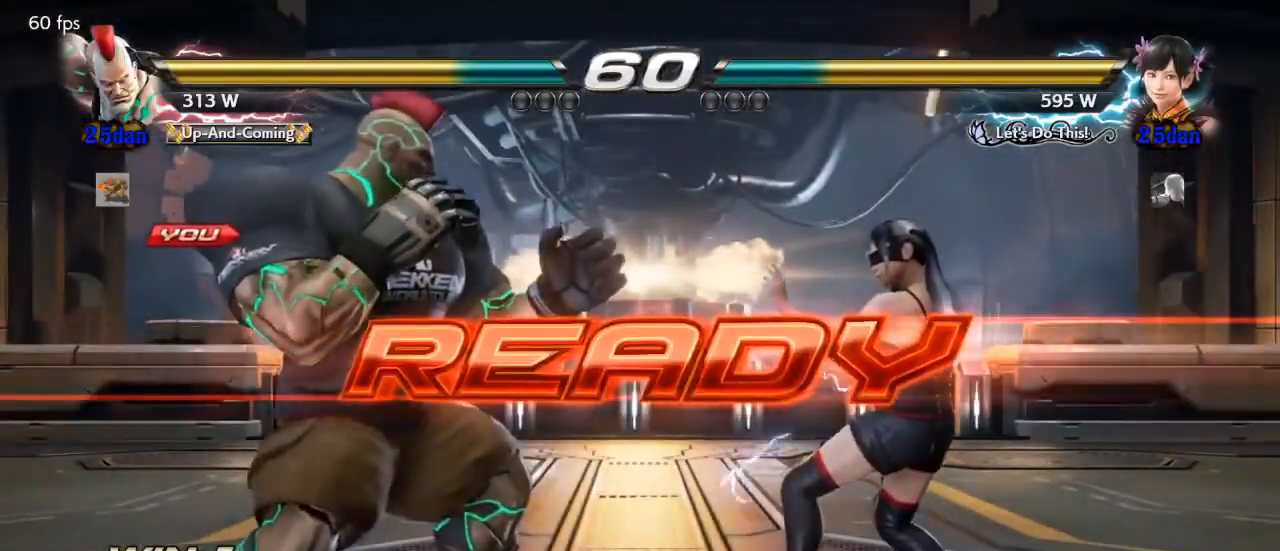
{"buttons": ["SQUARE"], "events": [[67, "TRIANGLE", "up"]]}
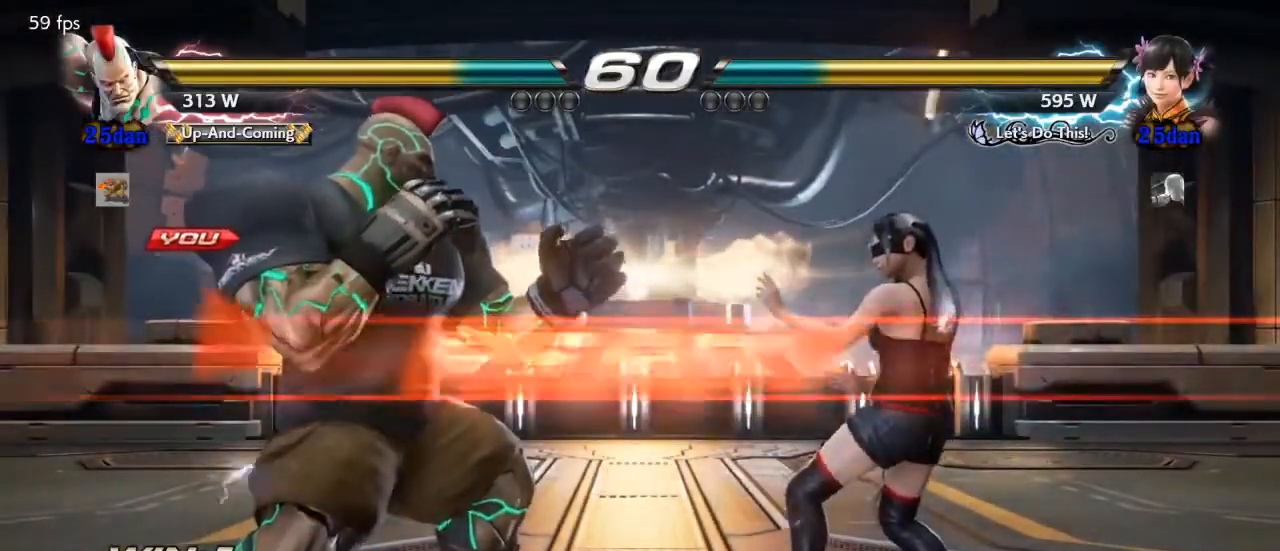
{"buttons": [], "events": [[33, "SQUARE", "up"], [433, "DPAD_DOWN", "down"], [433, "DPAD_LEFT", "down"], [500, "DPAD_DOWN", "up"], [500, "DPAD_LEFT", "up"]]}
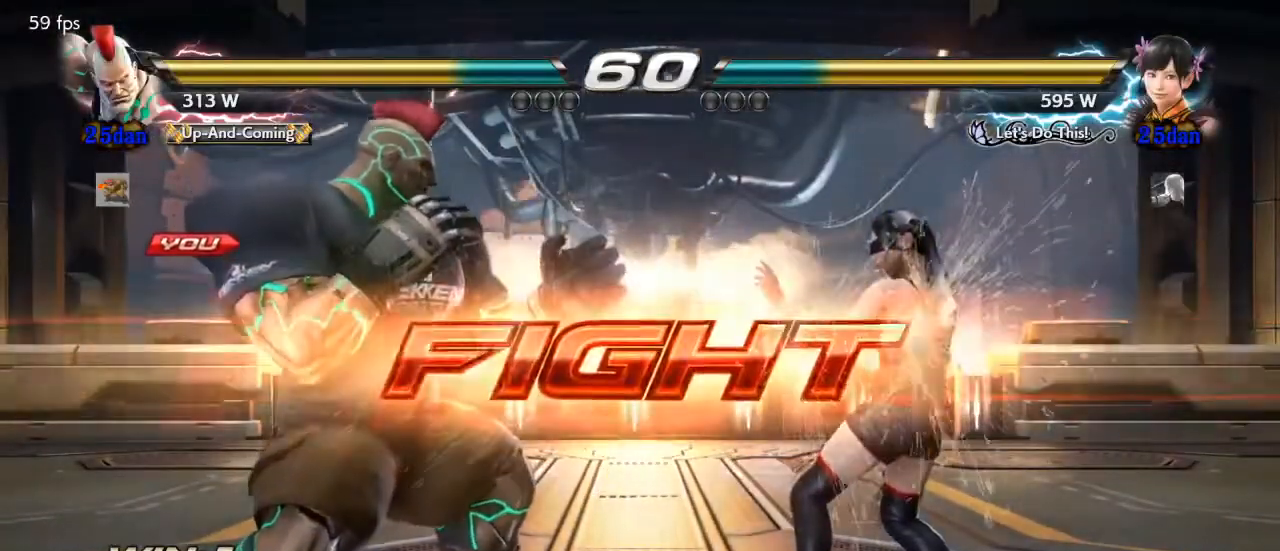
{"buttons": [], "events": [[100, "DPAD_LEFT", "down"], [167, "DPAD_DOWN", "down"], [200, "DPAD_DOWN", "up"], [433, "DPAD_LEFT", "up"]]}
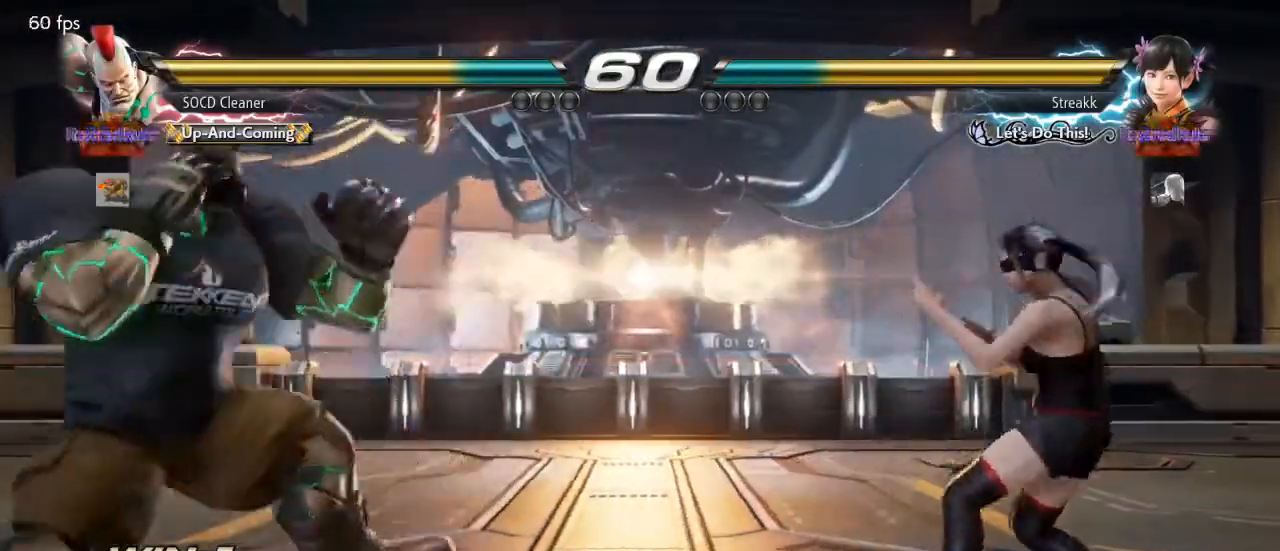
{"buttons": ["DPAD_LEFT"], "events": [[33, "DPAD_RIGHT", "down"], [100, "DPAD_RIGHT", "up"], [133, "DPAD_RIGHT", "down"], [267, "SQUARE", "down"], [400, "DPAD_LEFT", "down"], [400, "DPAD_RIGHT", "up"], [433, "SQUARE", "up"]]}
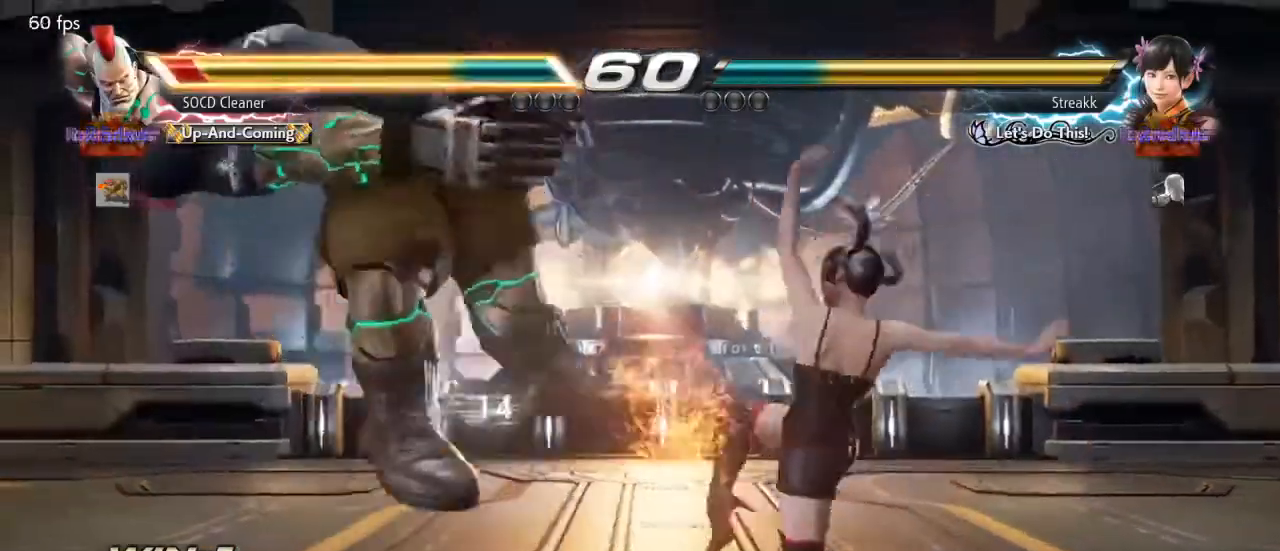
{"buttons": ["SQUARE"], "events": [[200, "DPAD_LEFT", "up"], [300, "SQUARE", "down"], [300, "TRIANGLE", "down"], [500, "TRIANGLE", "up"]]}
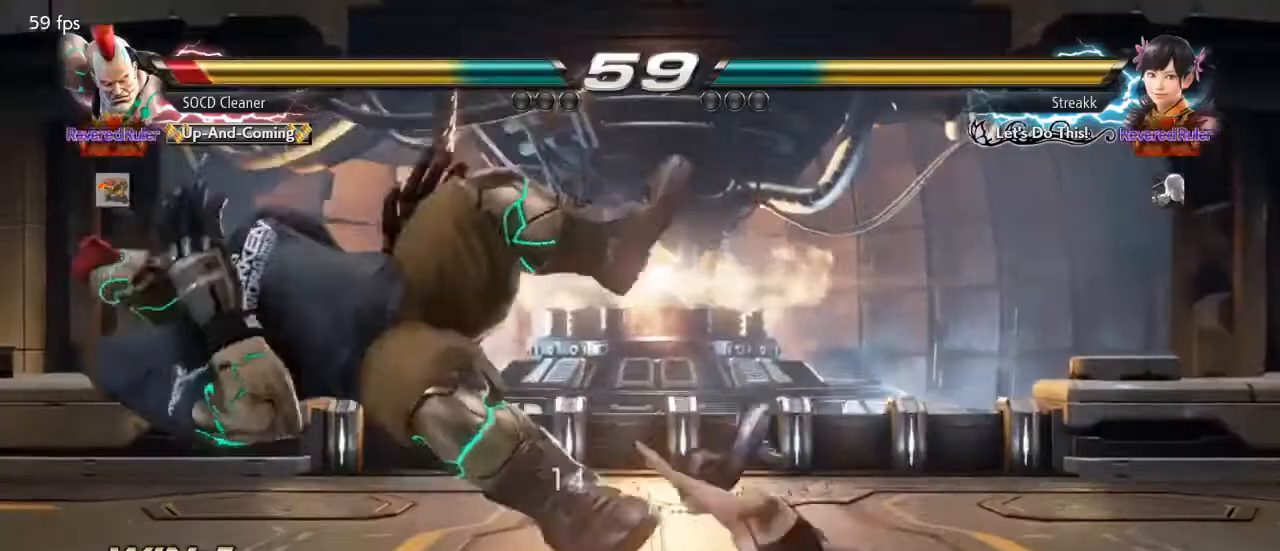
{"buttons": [], "events": [[33, "SQUARE", "up"], [133, "DPAD_DOWN", "down"], [133, "DPAD_LEFT", "down"], [400, "DPAD_DOWN", "up"], [400, "DPAD_LEFT", "up"]]}
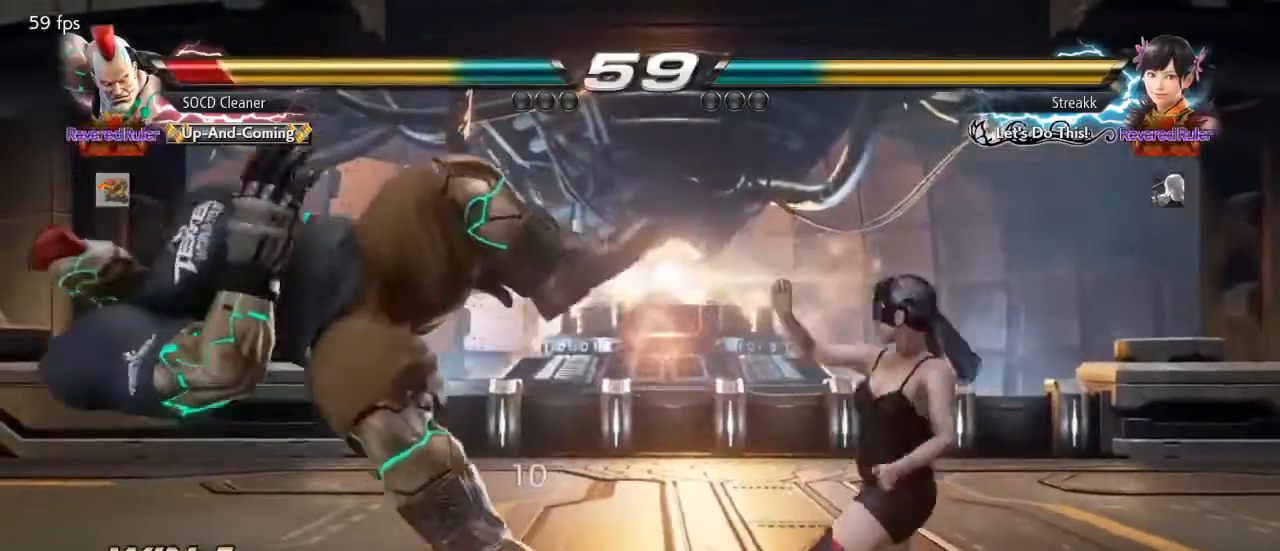
{"buttons": ["DPAD_DOWN", "DPAD_LEFT"], "events": [[167, "DPAD_DOWN", "down"], [167, "DPAD_LEFT", "down"]]}
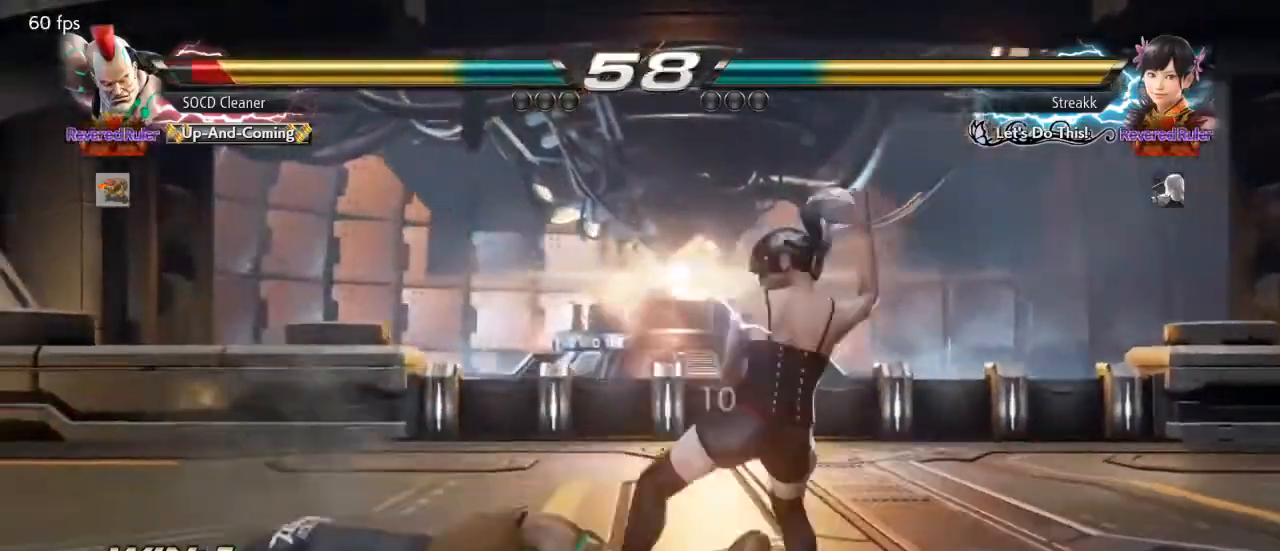
{"buttons": [], "events": [[67, "DPAD_DOWN", "up"], [467, "DPAD_LEFT", "up"]]}
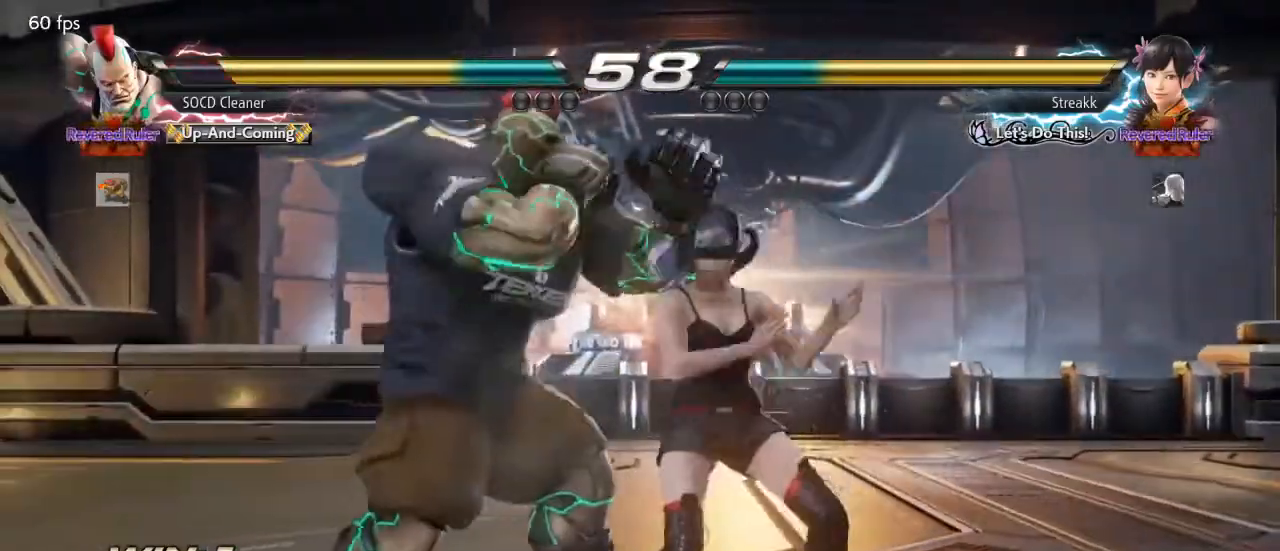
{"buttons": [], "events": [[100, "DPAD_LEFT", "down"], [467, "DPAD_LEFT", "up"]]}
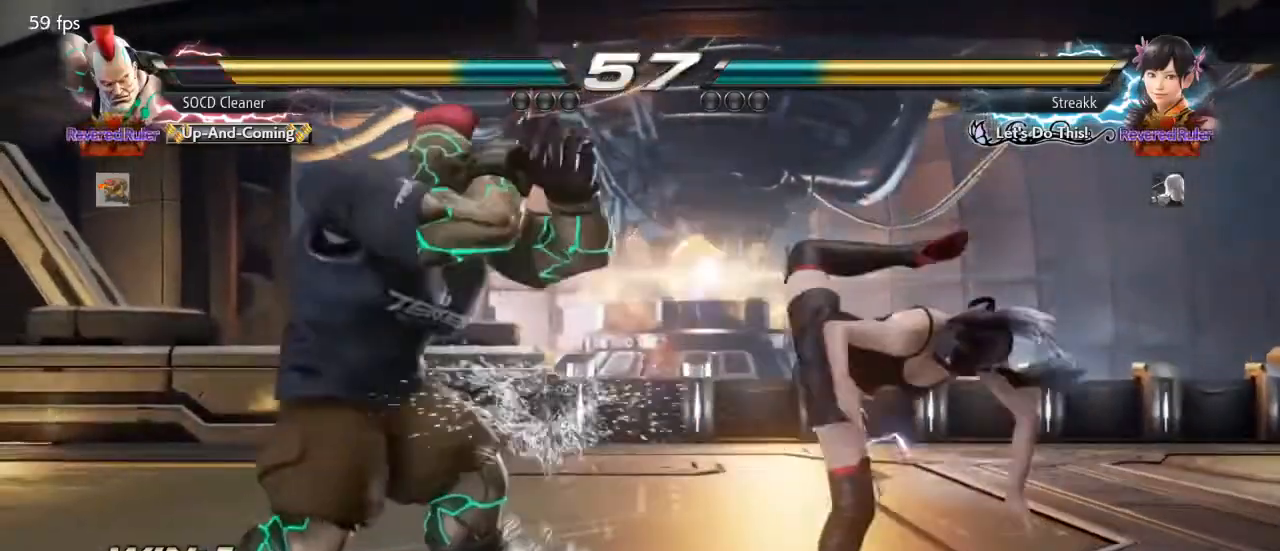
{"buttons": [], "events": [[33, "DPAD_LEFT", "down"], [67, "DPAD_DOWN", "down"], [67, "SQUARE", "down"], [167, "DPAD_DOWN", "up"], [200, "SQUARE", "up"], [333, "DPAD_LEFT", "up"]]}
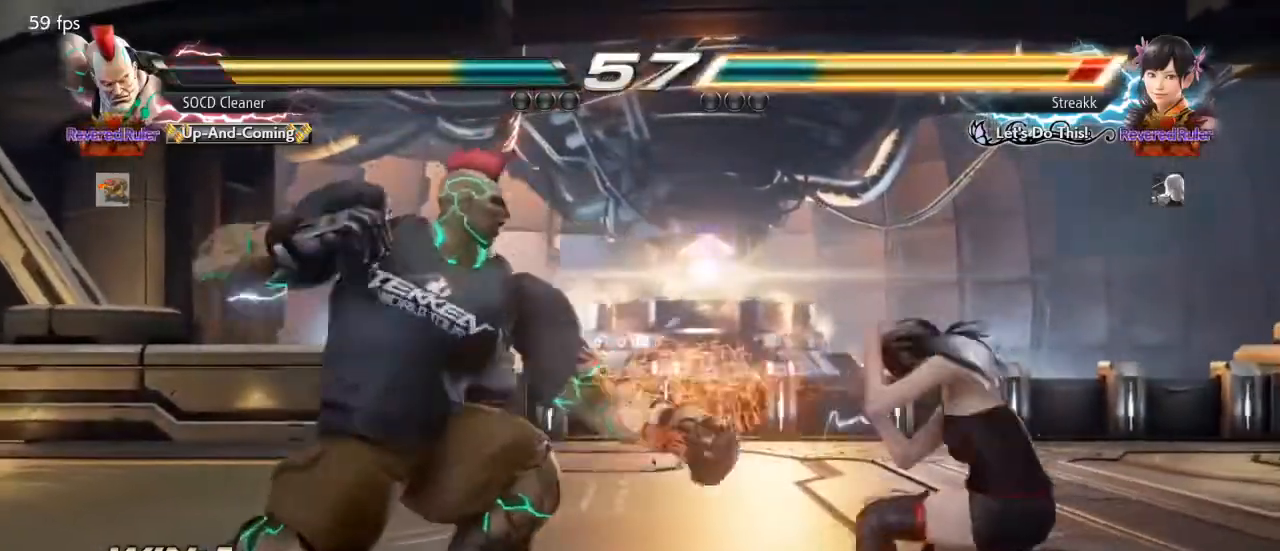
{"buttons": ["TRIANGLE"], "events": [[233, "TRIANGLE", "down"], [300, "SQUARE", "down"], [333, "TRIANGLE", "up"], [367, "SQUARE", "up"], [400, "TRIANGLE", "down"], [467, "SQUARE", "down"], [500, "SQUARE", "up"]]}
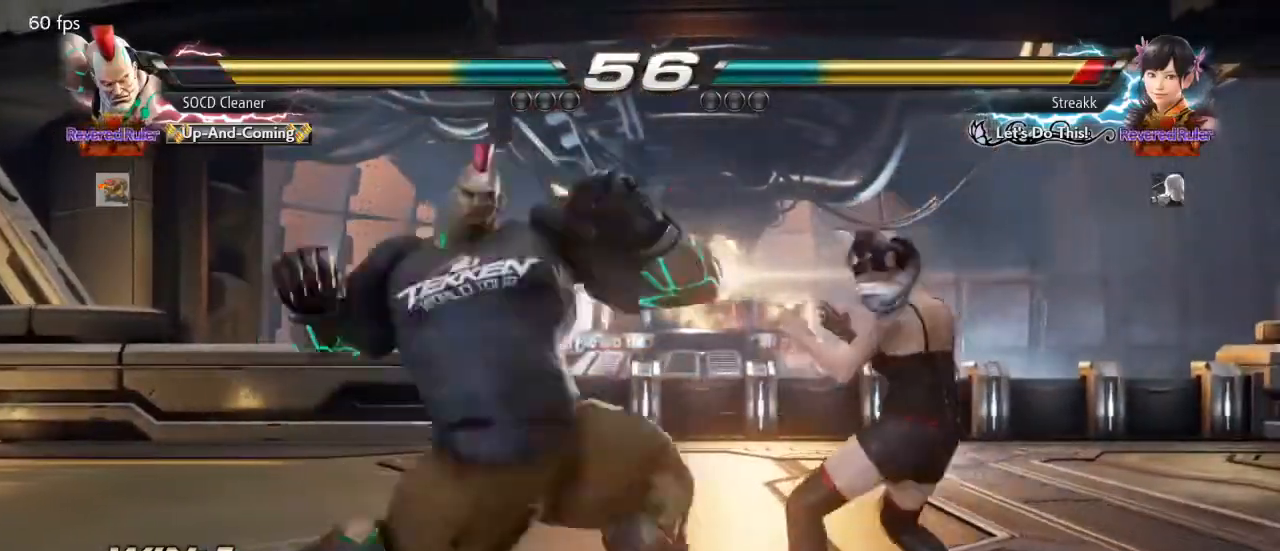
{"buttons": ["DPAD_LEFT"], "events": [[67, "SQUARE", "down"], [100, "SQUARE", "up"], [167, "SQUARE", "down"], [167, "TRIANGLE", "up"], [200, "TRIANGLE", "down"], [233, "SQUARE", "up"], [267, "SQUARE", "down"], [267, "TRIANGLE", "up"], [333, "SQUARE", "up"], [333, "TRIANGLE", "down"], [367, "DPAD_LEFT", "down"], [367, "TRIANGLE", "up"]]}
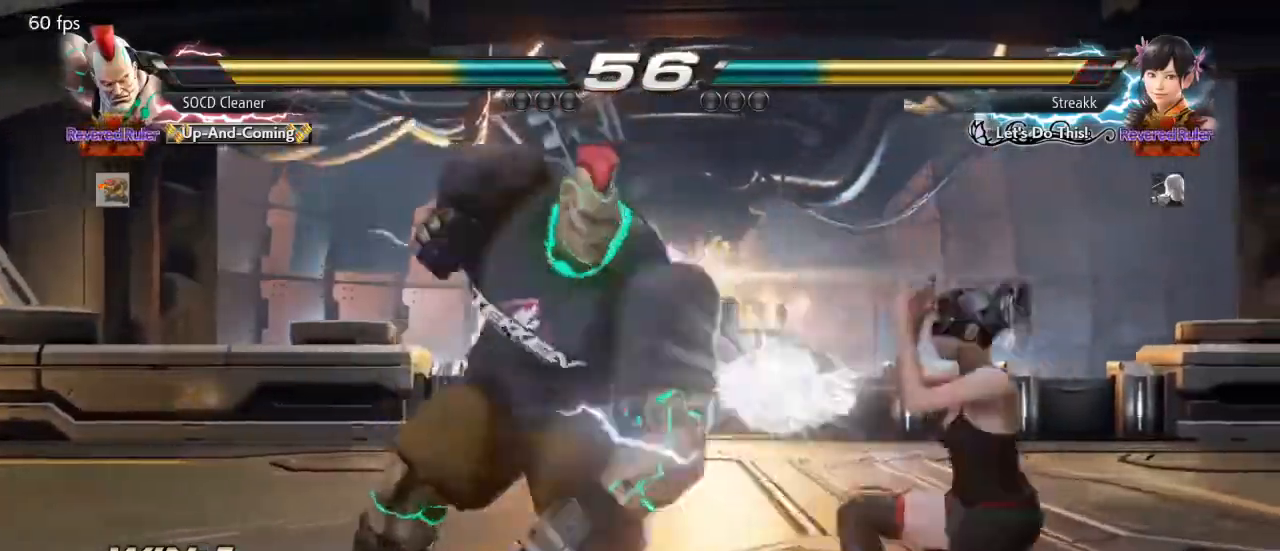
{"buttons": ["DPAD_LEFT"], "events": [[100, "DPAD_LEFT", "up"], [167, "DPAD_LEFT", "down"], [267, "DPAD_LEFT", "up"], [333, "DPAD_LEFT", "down"]]}
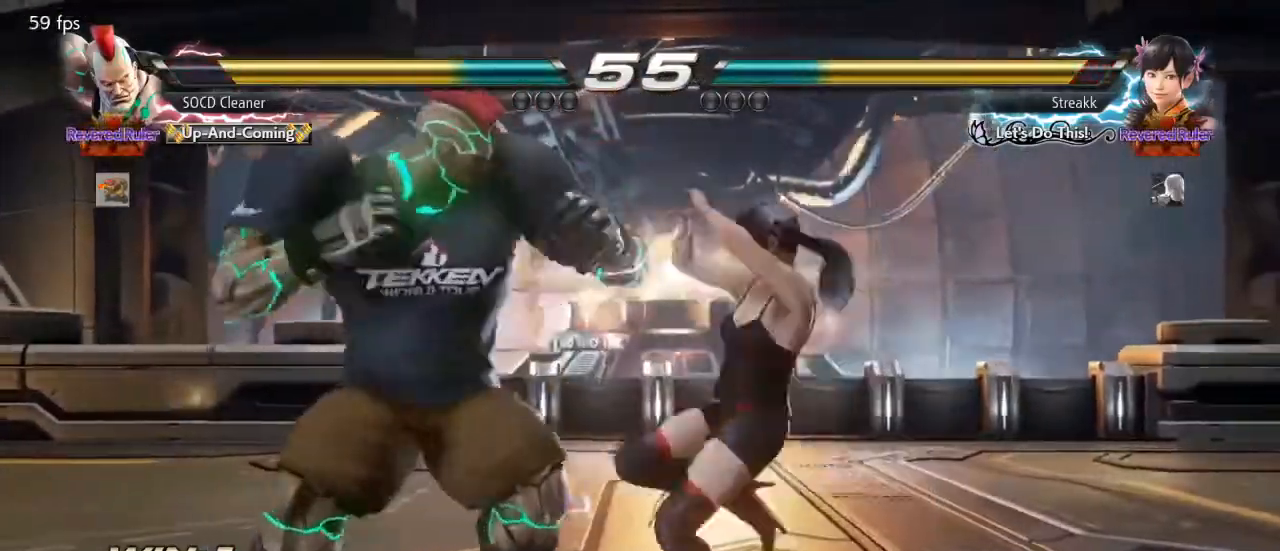
{"buttons": ["DPAD_LEFT"], "events": [[300, "DPAD_LEFT", "up"], [333, "DPAD_LEFT", "down"]]}
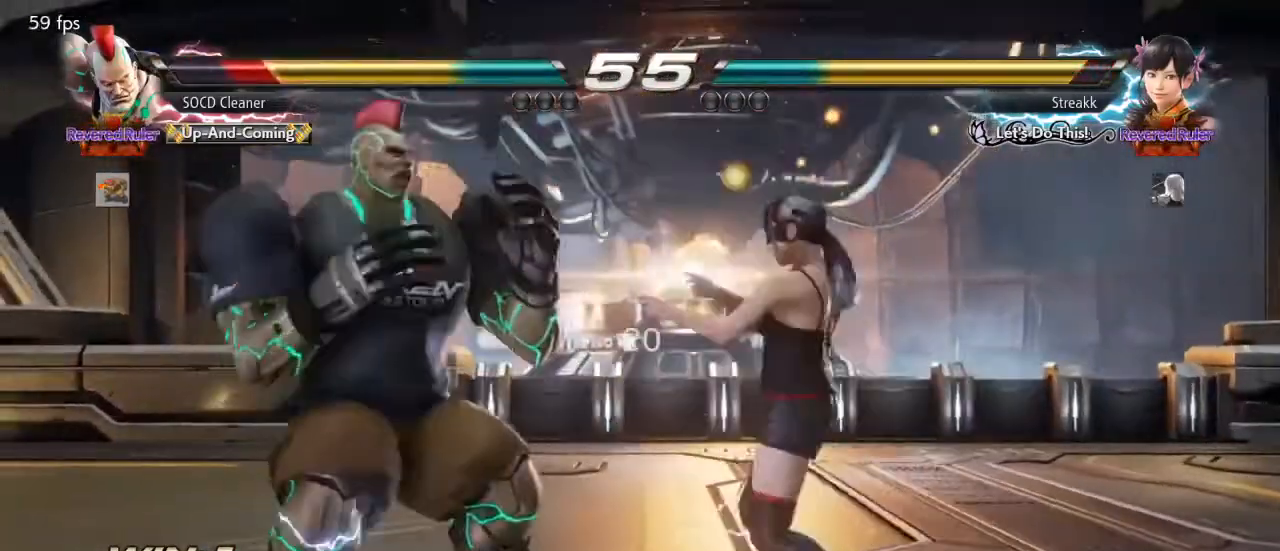
{"buttons": ["DPAD_LEFT"], "events": [[300, "DPAD_DOWN", "down"], [333, "DPAD_DOWN", "up"]]}
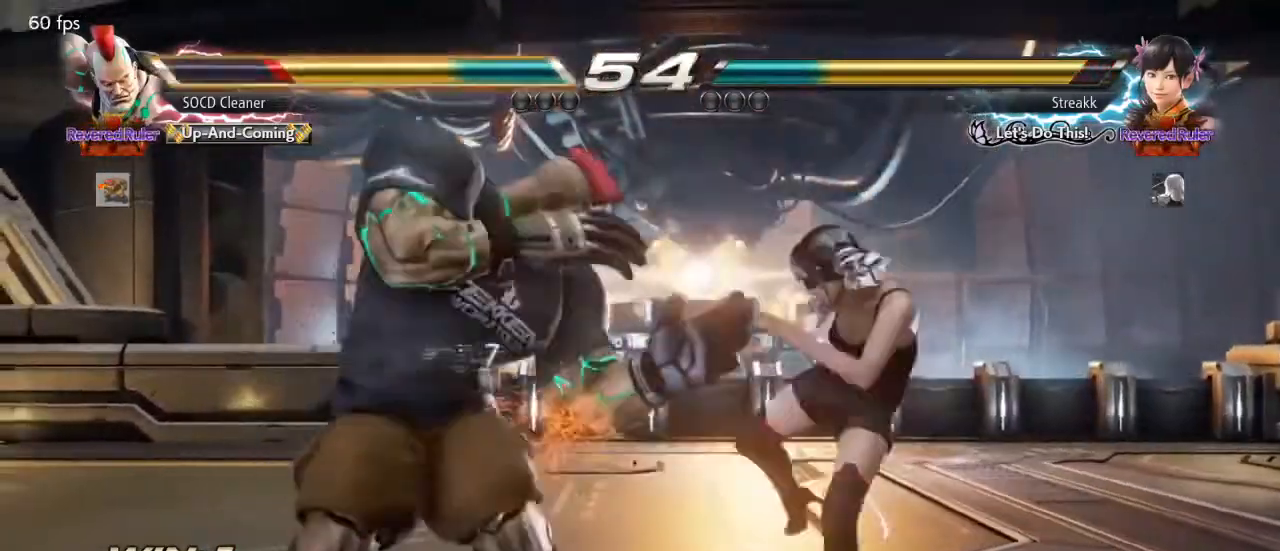
{"buttons": ["DPAD_LEFT"], "events": [[33, "DPAD_DOWN", "down"], [33, "SQUARE", "down"], [167, "DPAD_DOWN", "up"], [200, "SQUARE", "up"]]}
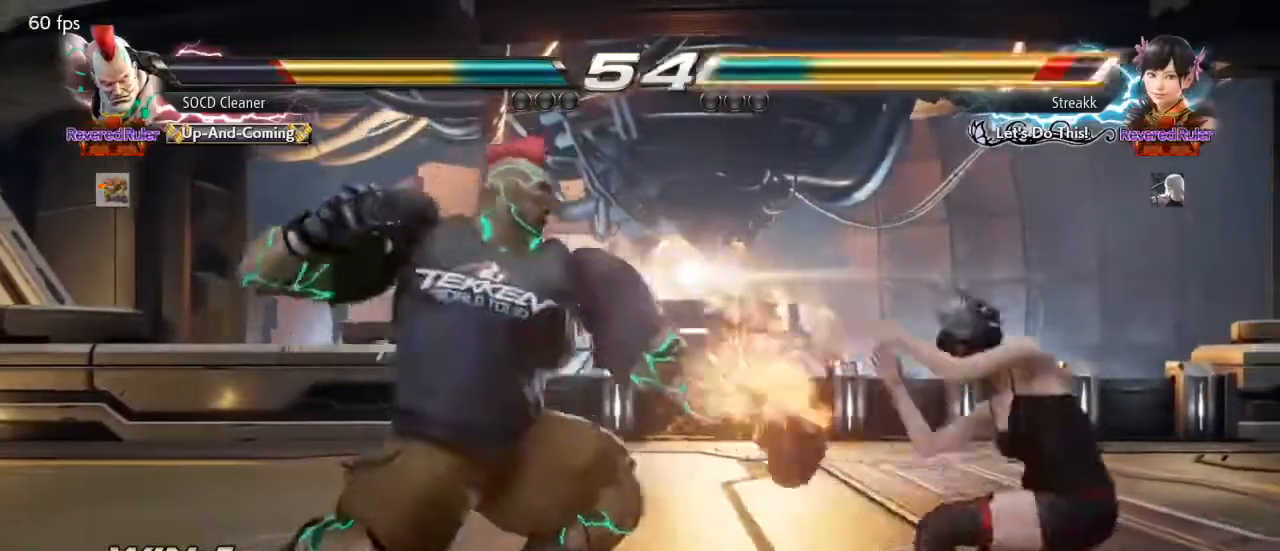
{"buttons": ["DPAD_LEFT"], "events": [[167, "DPAD_LEFT", "up"], [367, "CIRCLE", "down"], [400, "CIRCLE", "up"], [433, "CIRCLE", "down"], [467, "CIRCLE", "up"], [500, "DPAD_LEFT", "down"]]}
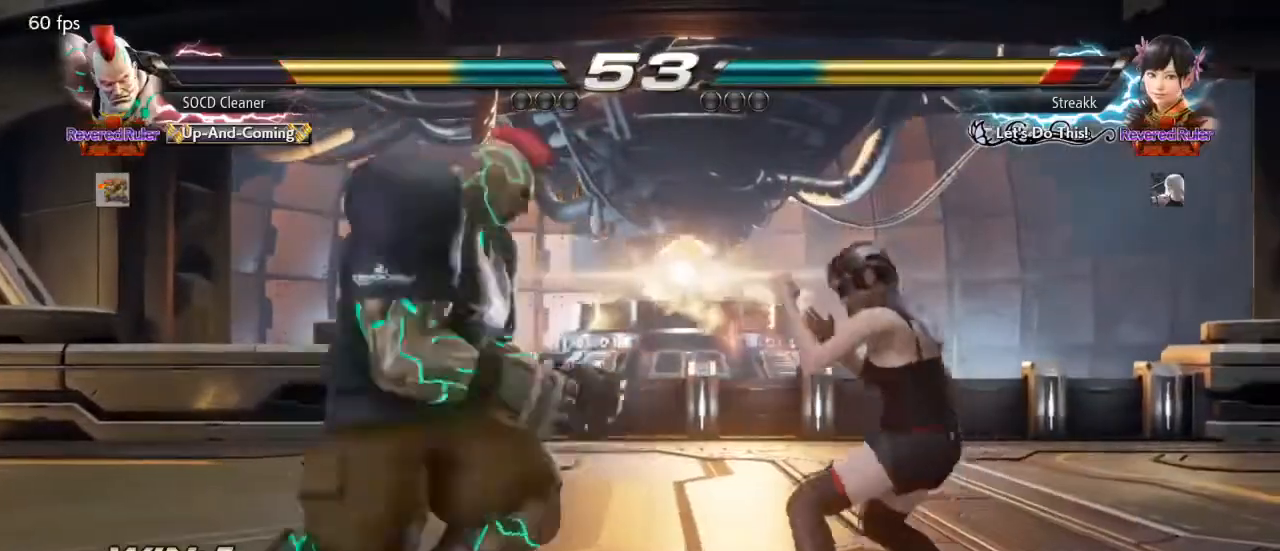
{"buttons": ["DPAD_LEFT"], "events": [[333, "DPAD_DOWN", "down"], [367, "DPAD_DOWN", "up"], [400, "DPAD_LEFT", "up"], [467, "DPAD_LEFT", "down"]]}
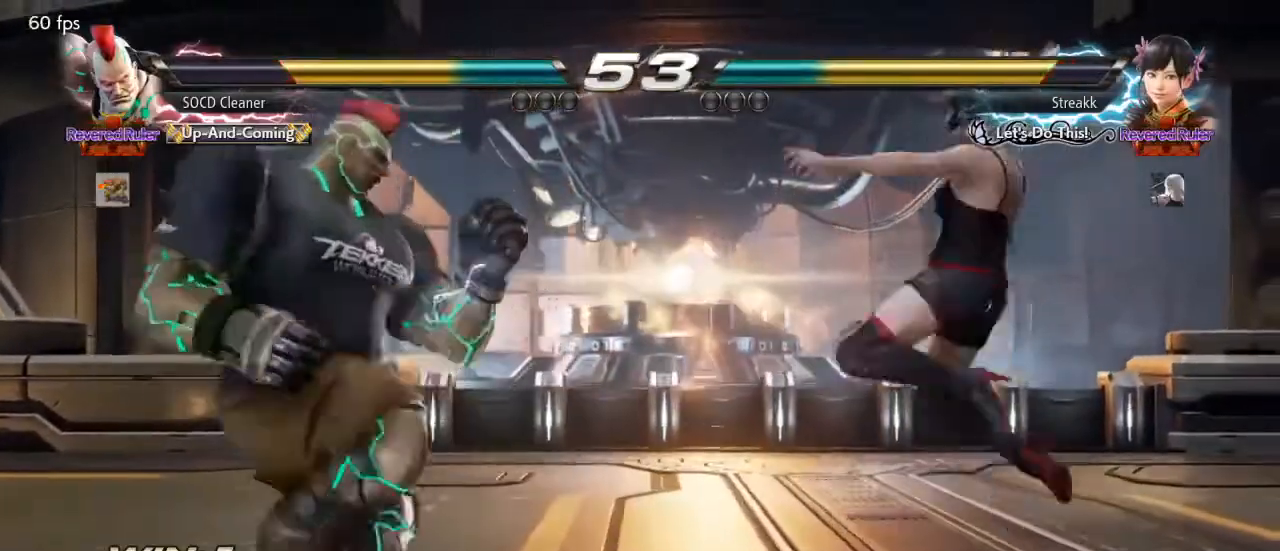
{"buttons": ["DPAD_LEFT"], "events": [[100, "DPAD_DOWN", "down"], [167, "DPAD_DOWN", "up"], [167, "DPAD_LEFT", "up"], [233, "DPAD_LEFT", "down"], [367, "DPAD_DOWN", "down"], [400, "DPAD_DOWN", "up"], [433, "DPAD_LEFT", "up"], [467, "DPAD_LEFT", "down"]]}
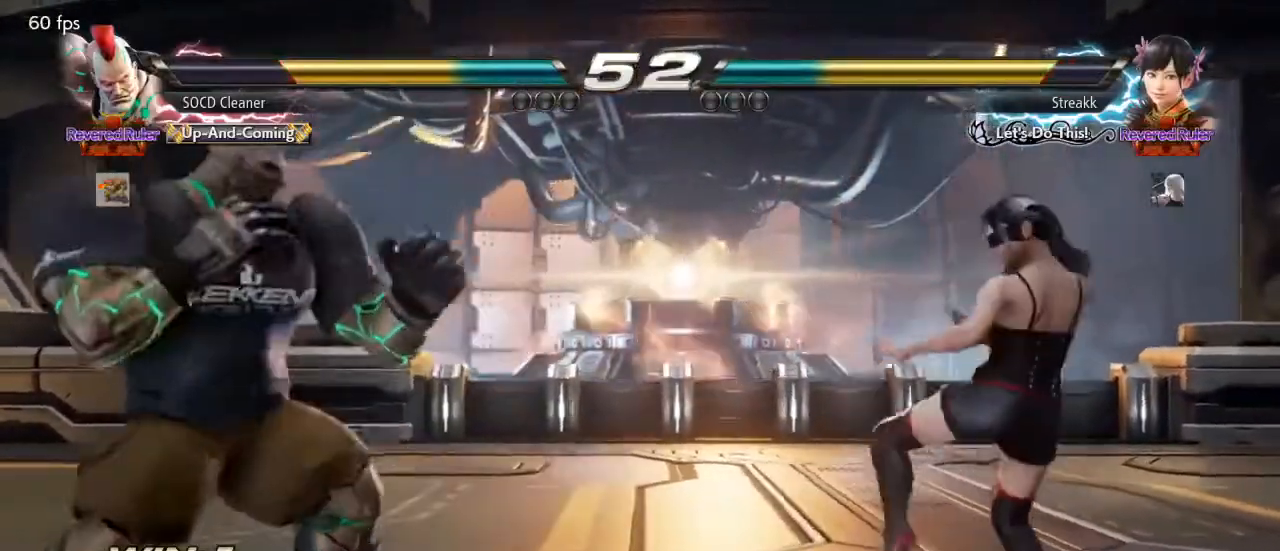
{"buttons": ["DPAD_LEFT"], "events": [[67, "DPAD_LEFT", "up"], [300, "DPAD_LEFT", "down"], [333, "DPAD_DOWN", "down"], [400, "DPAD_DOWN", "up"], [433, "DPAD_LEFT", "up"], [467, "DPAD_LEFT", "down"]]}
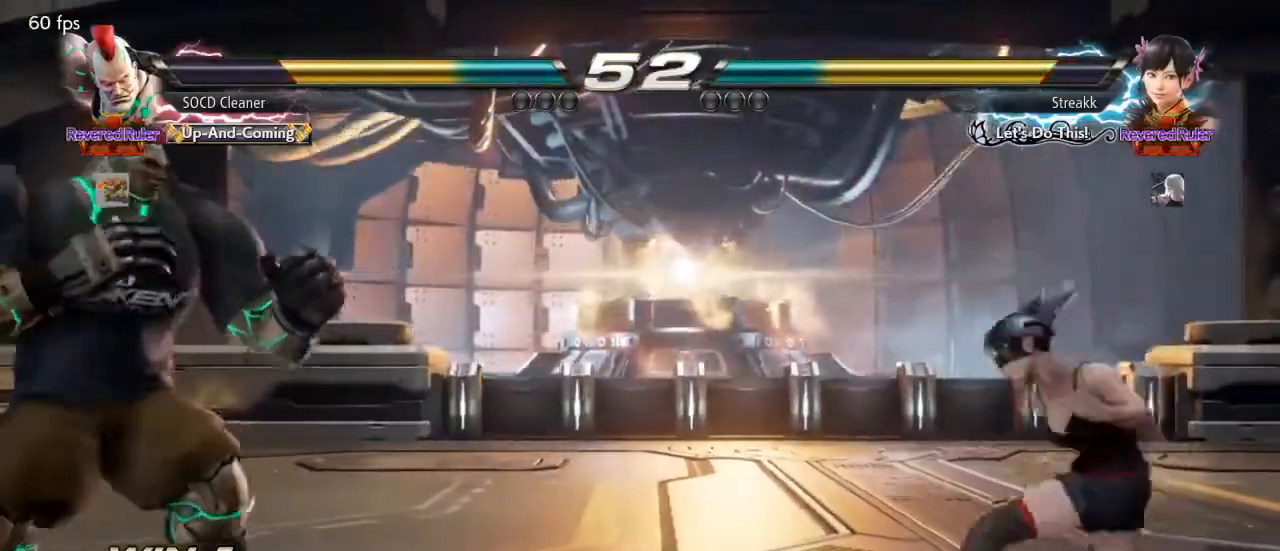
{"buttons": [], "events": [[67, "DPAD_LEFT", "up"], [233, "DPAD_DOWN", "down"], [333, "DPAD_DOWN", "up"], [433, "DPAD_RIGHT", "down"], [500, "DPAD_RIGHT", "up"]]}
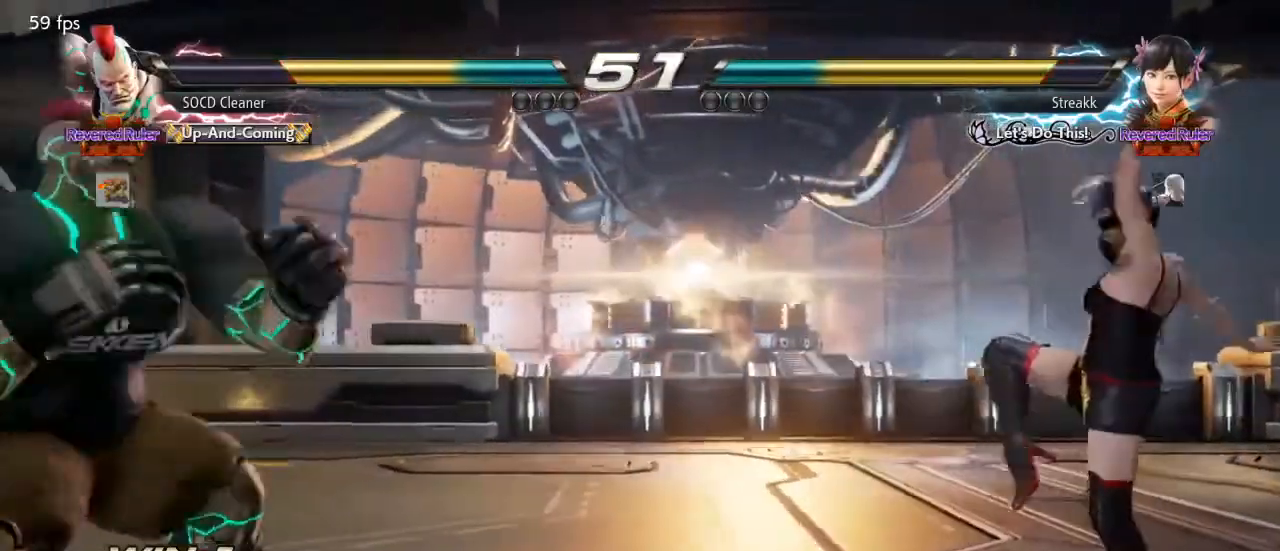
{"buttons": ["DPAD_LEFT"], "events": [[67, "DPAD_RIGHT", "down"], [133, "DPAD_RIGHT", "up"], [200, "DPAD_LEFT", "down"], [233, "DPAD_DOWN", "down"], [300, "DPAD_DOWN", "up"], [333, "DPAD_LEFT", "up"], [367, "DPAD_LEFT", "down"], [467, "DPAD_DOWN", "down"], [500, "DPAD_DOWN", "up"]]}